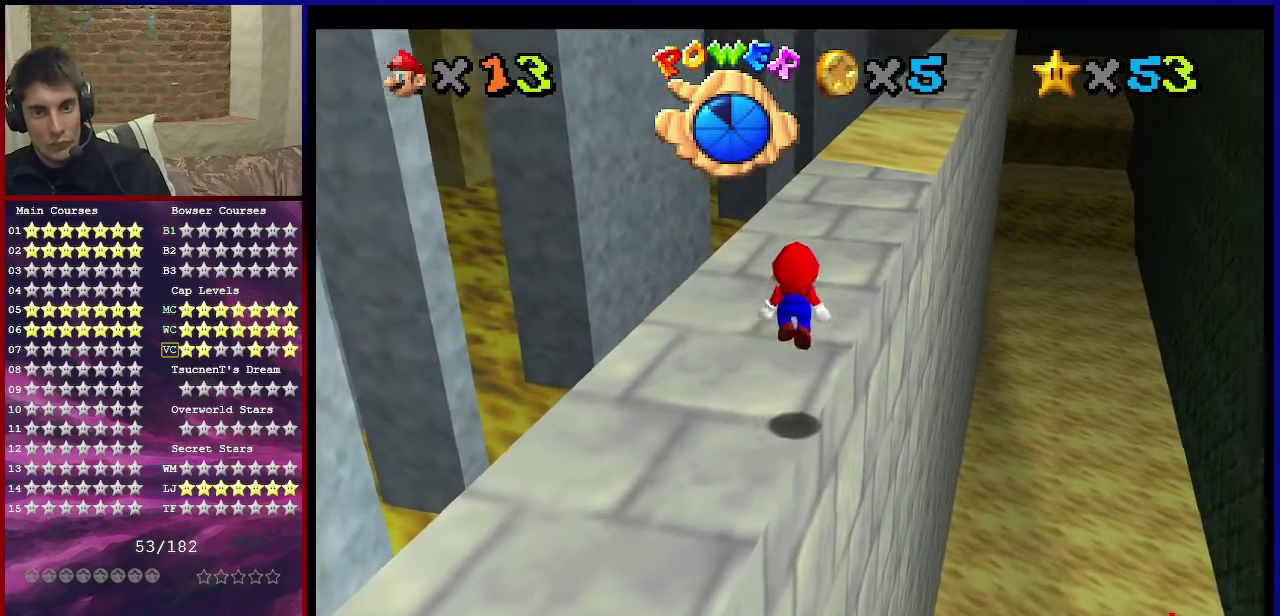
Gameplay with a controller (Nintendo layout); each line is a JSON object with the inputs held at the frame after it (dt_ms = milliseconds from this image to that frame). "events" lists button and stick changes between this image and that frame as [ms after this image, input, new state], when the widget could be followed in between. Not read: L3 R3.
{"dt_ms": 601, "buttons": [], "left_stick": "center", "events": [[33, "left_stick", "center"], [334, "R1", "down"], [434, "R1", "up"]]}
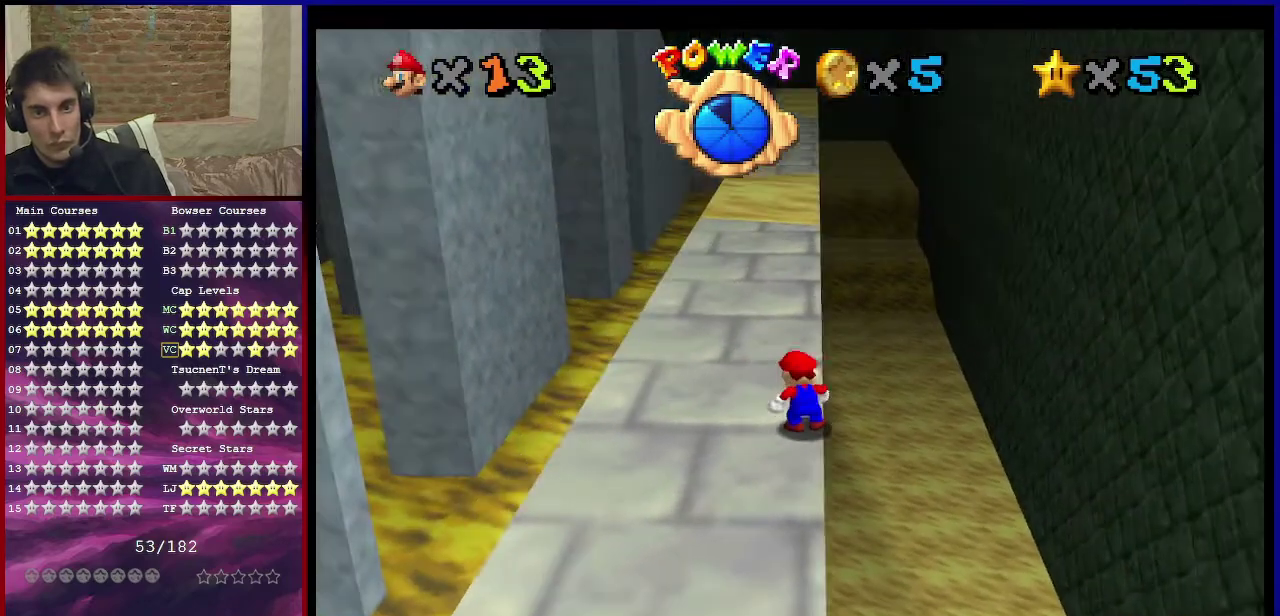
{"dt_ms": 500, "buttons": ["Z"], "left_stick": "center", "events": [[233, "Z", "down"], [433, "C_RIGHT", "down"], [500, "C_RIGHT", "up"]]}
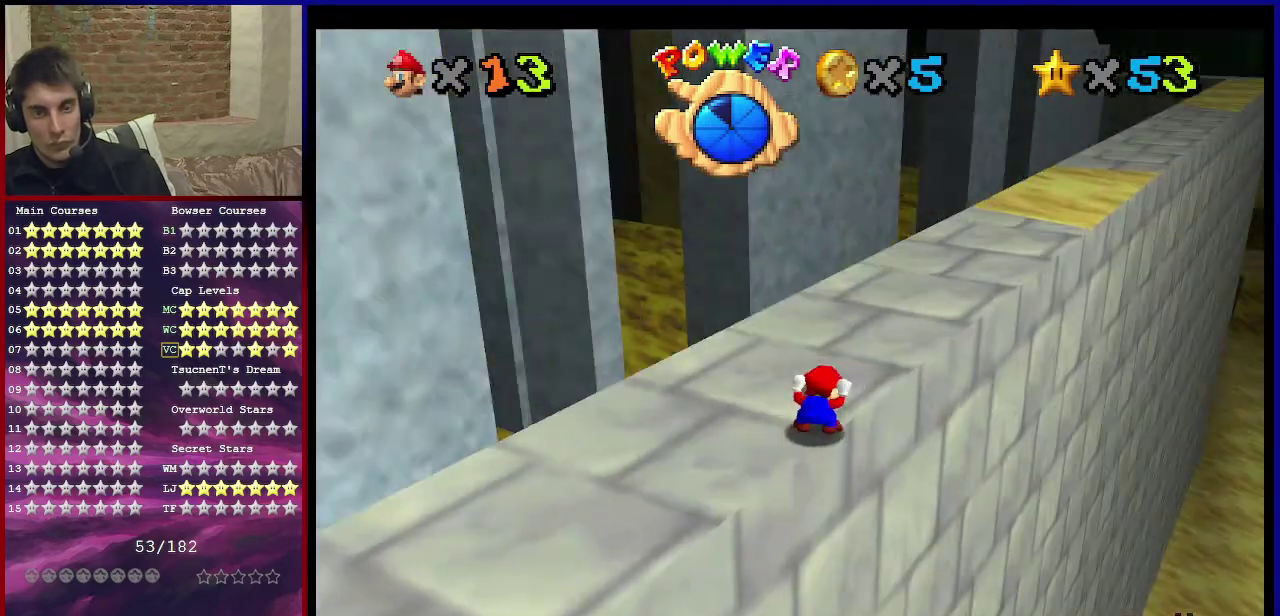
{"dt_ms": 501, "buttons": ["A", "Z"], "left_stick": "down", "events": [[367, "A", "down"], [400, "left_stick", "down"]]}
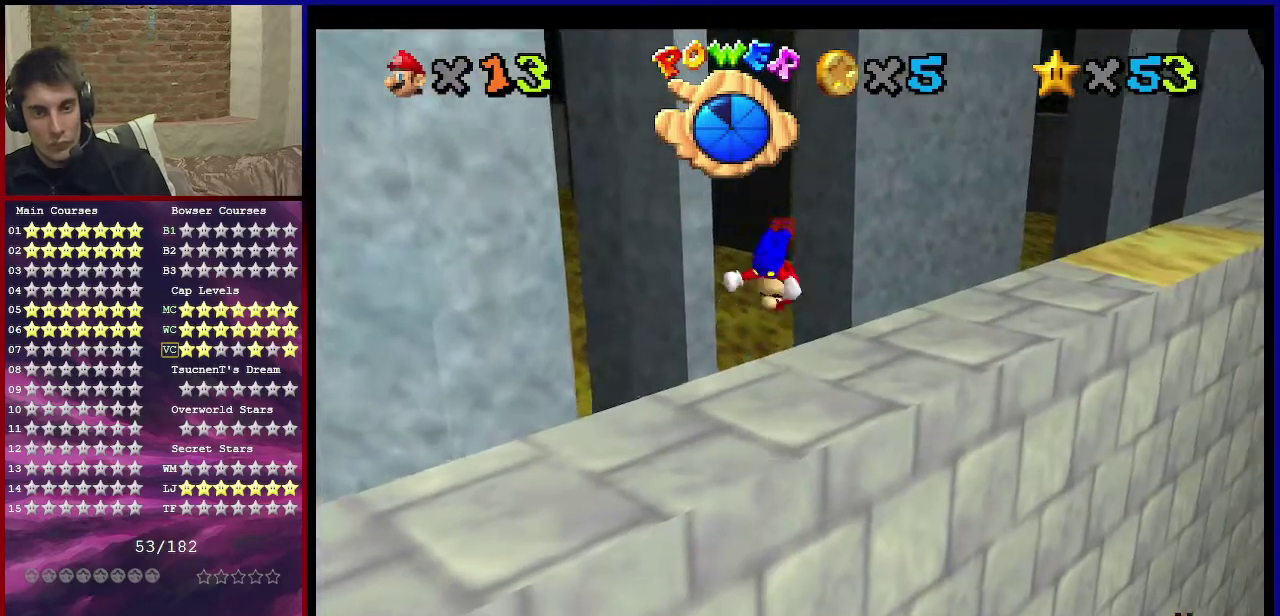
{"dt_ms": 500, "buttons": ["A", "Z"], "left_stick": "up-right", "events": [[100, "left_stick", "right"], [200, "left_stick", "up-right"]]}
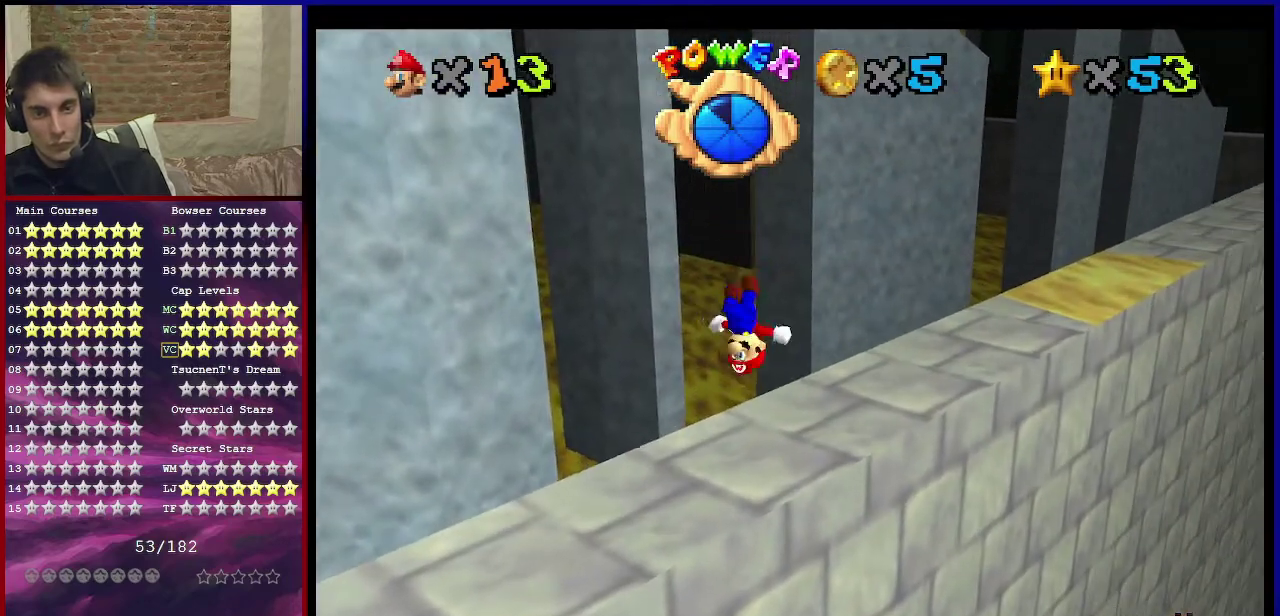
{"dt_ms": 501, "buttons": ["Z"], "left_stick": "up-right", "events": [[134, "A", "up"]]}
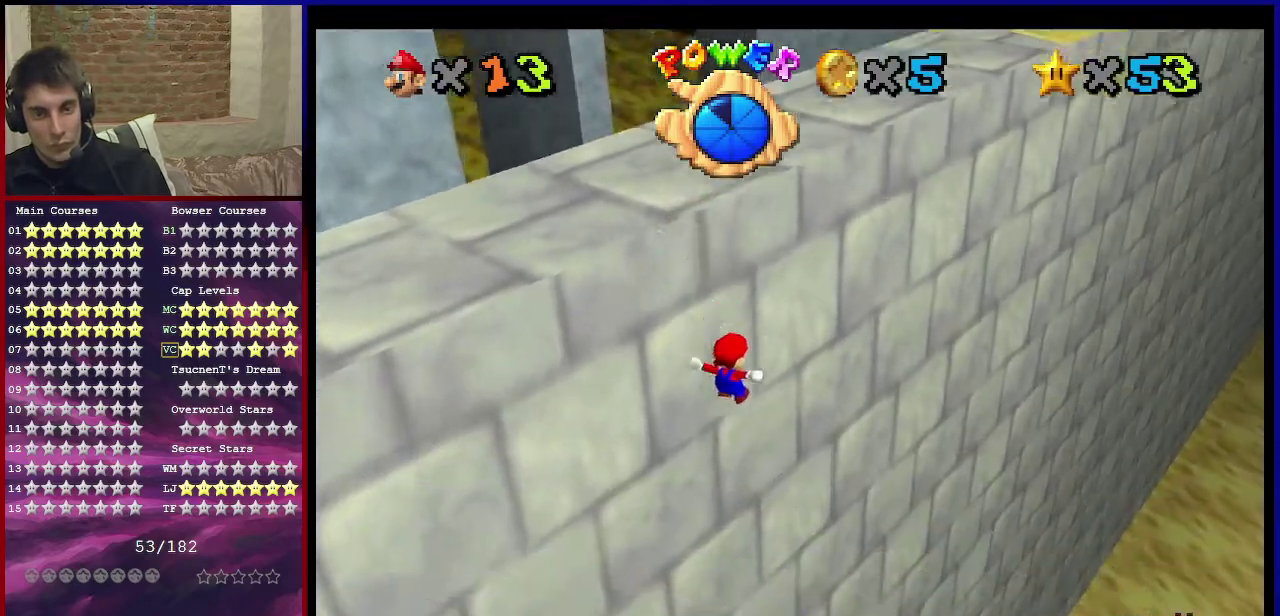
{"dt_ms": 500, "buttons": ["Z"], "left_stick": "up-right", "events": []}
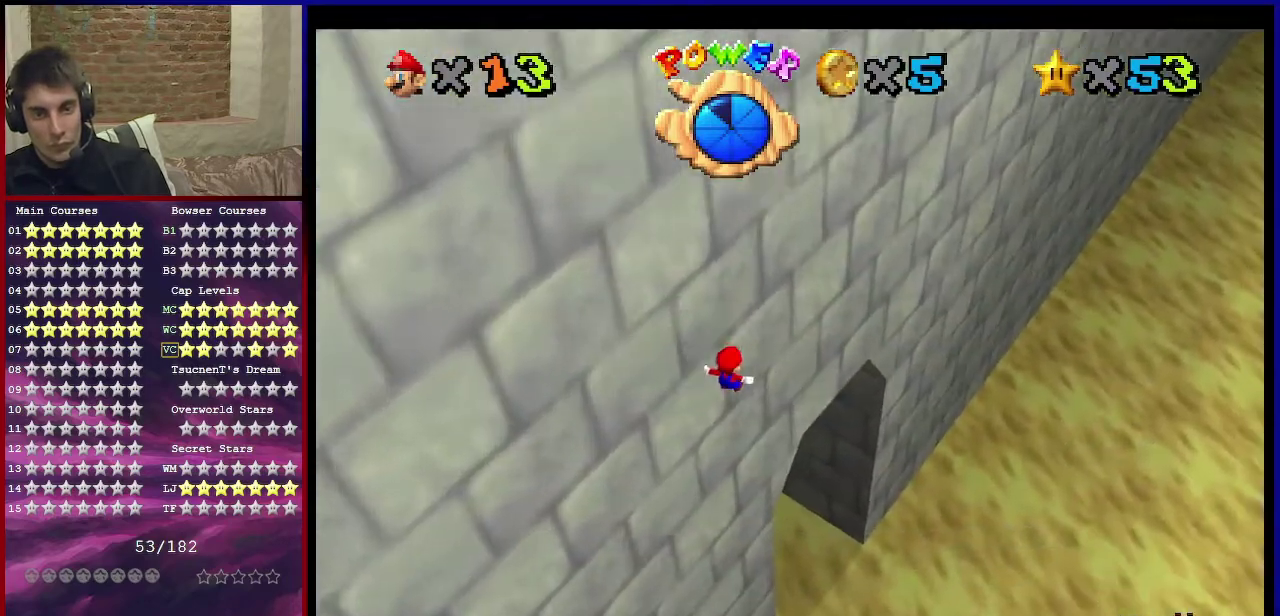
{"dt_ms": 601, "buttons": ["Z"], "left_stick": "up-right", "events": [[300, "C_RIGHT", "down"], [434, "C_RIGHT", "up"]]}
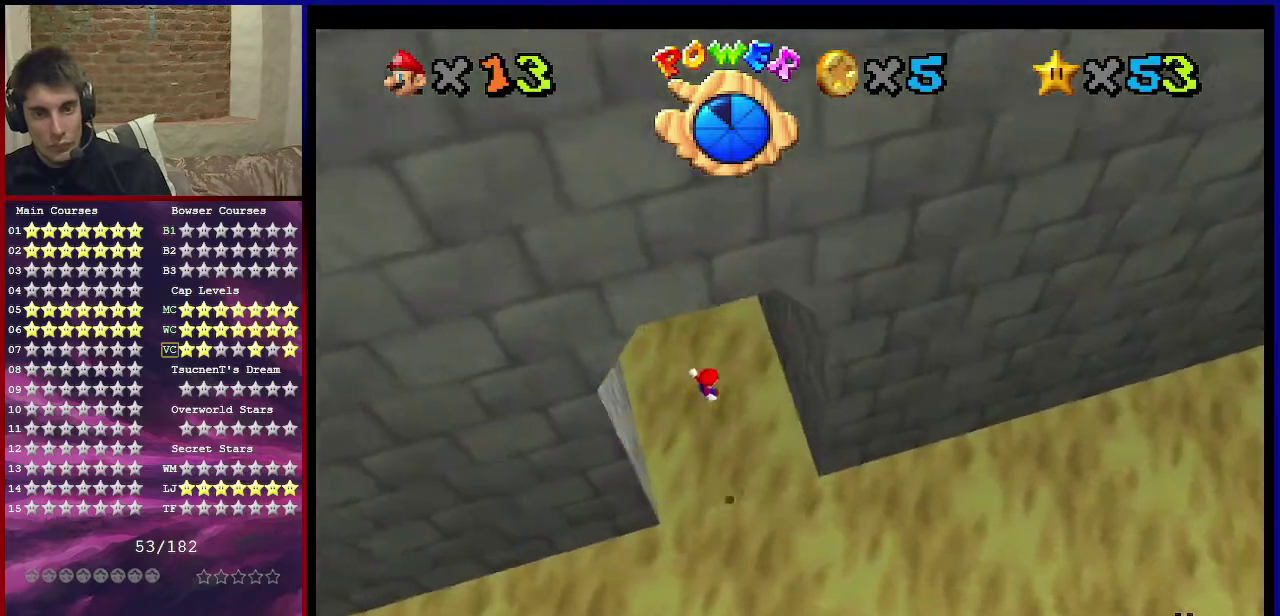
{"dt_ms": 400, "buttons": [], "left_stick": "right", "events": [[33, "left_stick", "right"], [166, "Z", "up"]]}
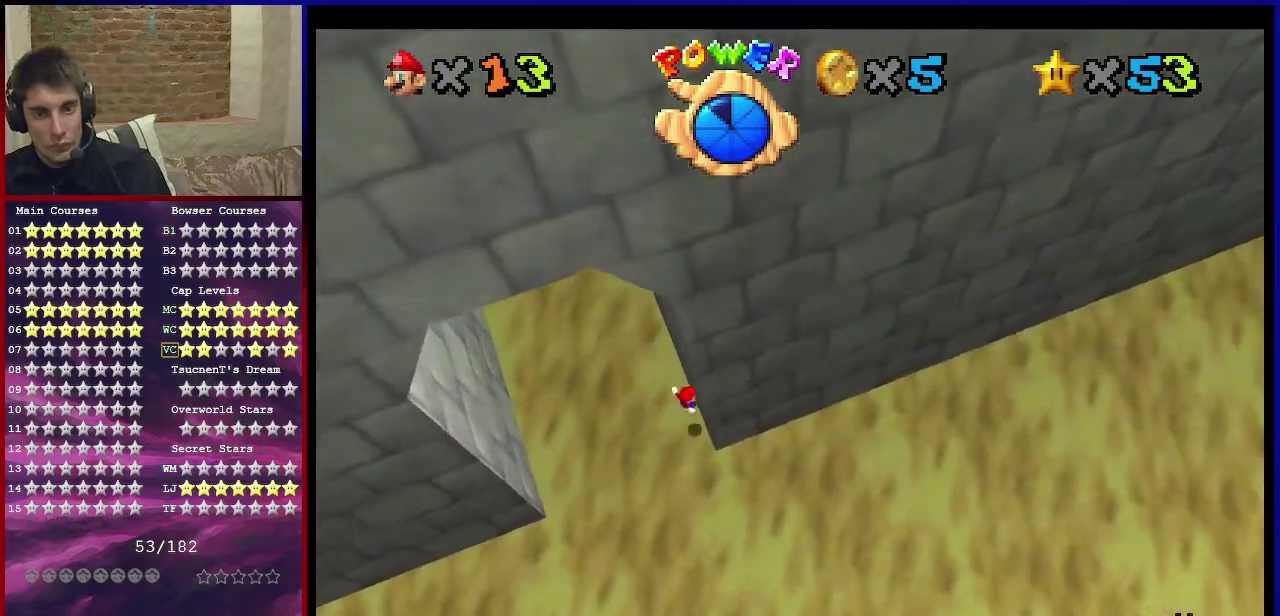
{"dt_ms": 601, "buttons": ["A"], "left_stick": "left", "events": [[67, "left_stick", "left"], [100, "A", "down"]]}
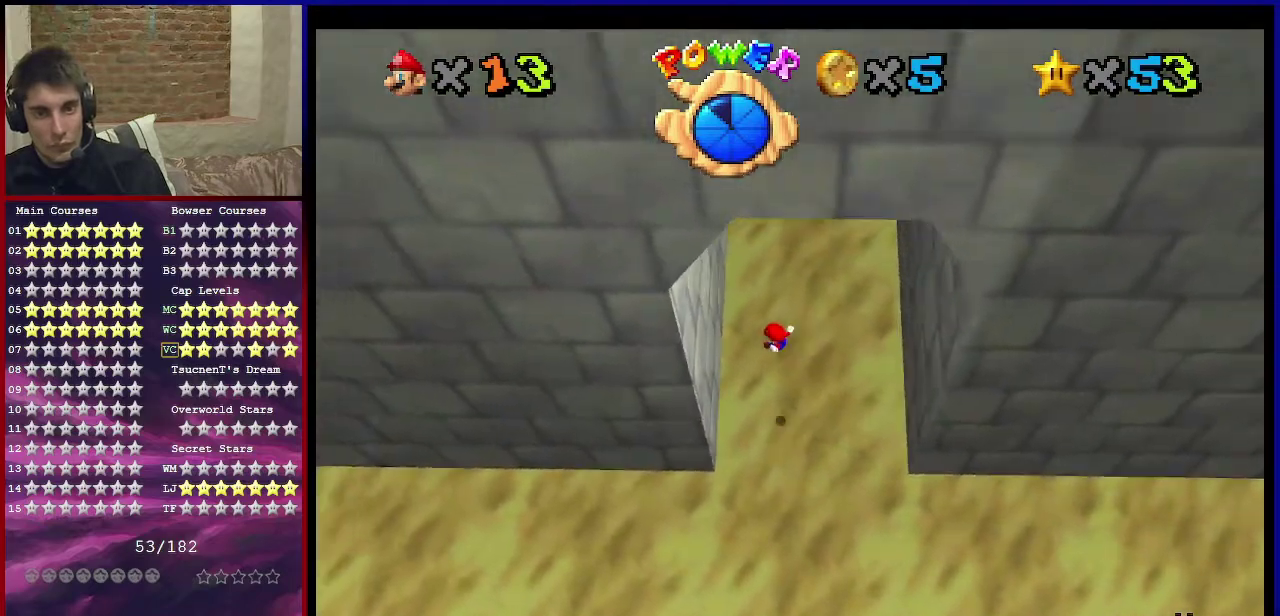
{"dt_ms": 400, "buttons": ["A"], "left_stick": "up-right", "events": [[33, "A", "up"], [333, "A", "down"], [333, "left_stick", "up-right"]]}
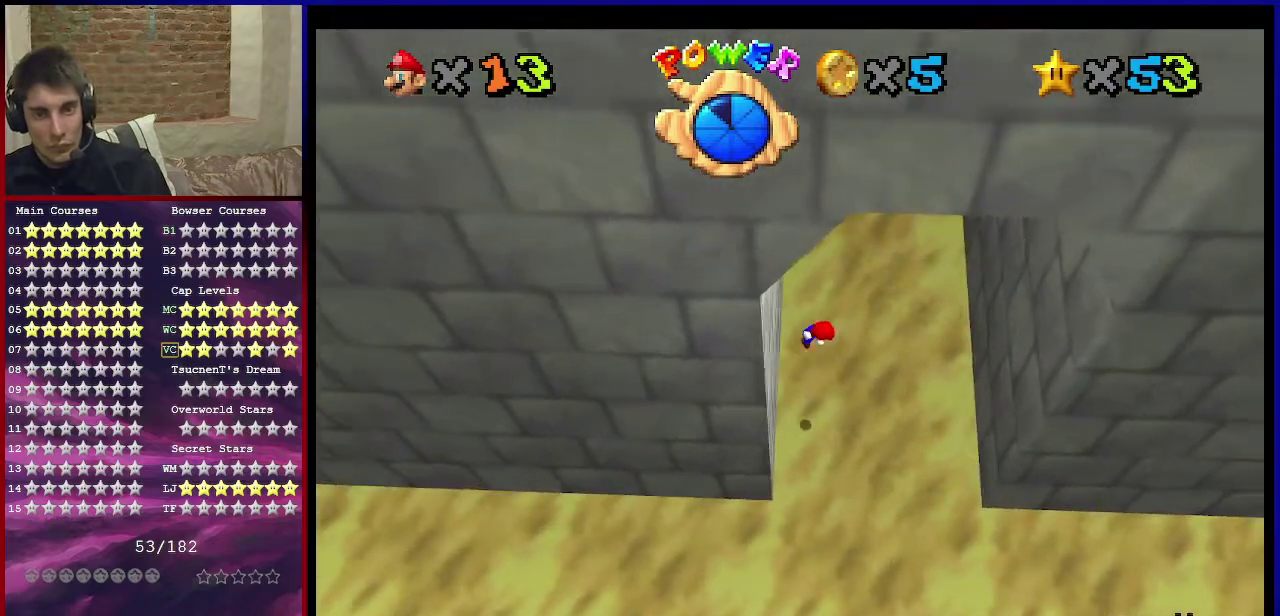
{"dt_ms": 501, "buttons": [], "left_stick": "up-right", "events": [[167, "A", "up"]]}
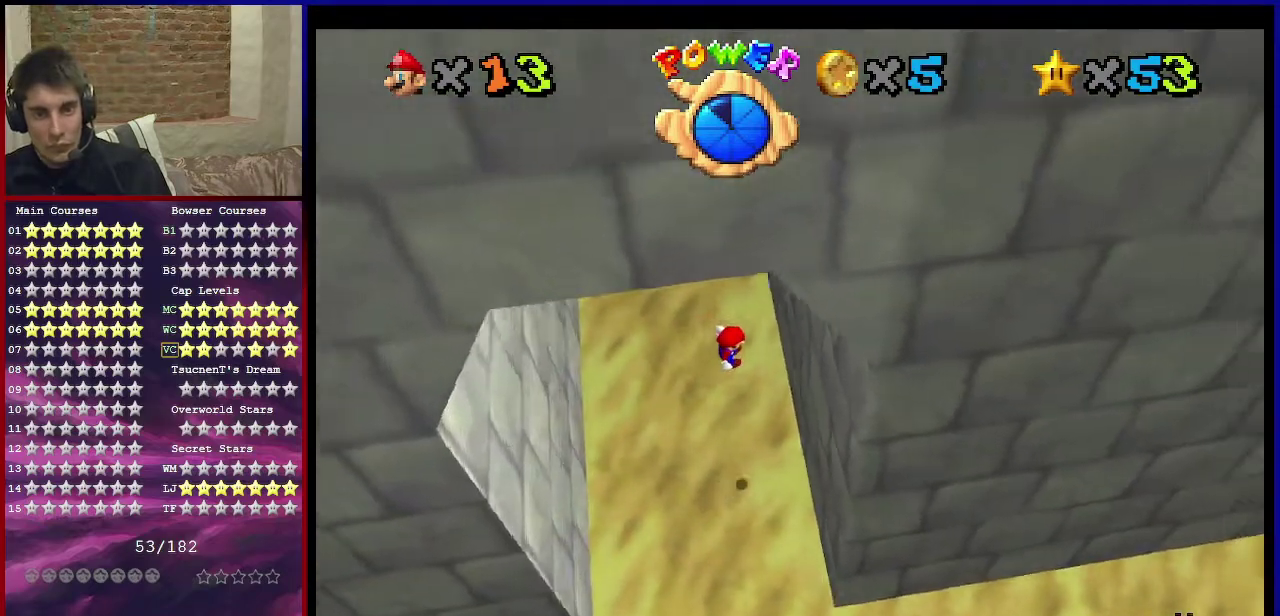
{"dt_ms": 500, "buttons": ["A"], "left_stick": "left", "events": [[333, "A", "down"], [333, "left_stick", "left"]]}
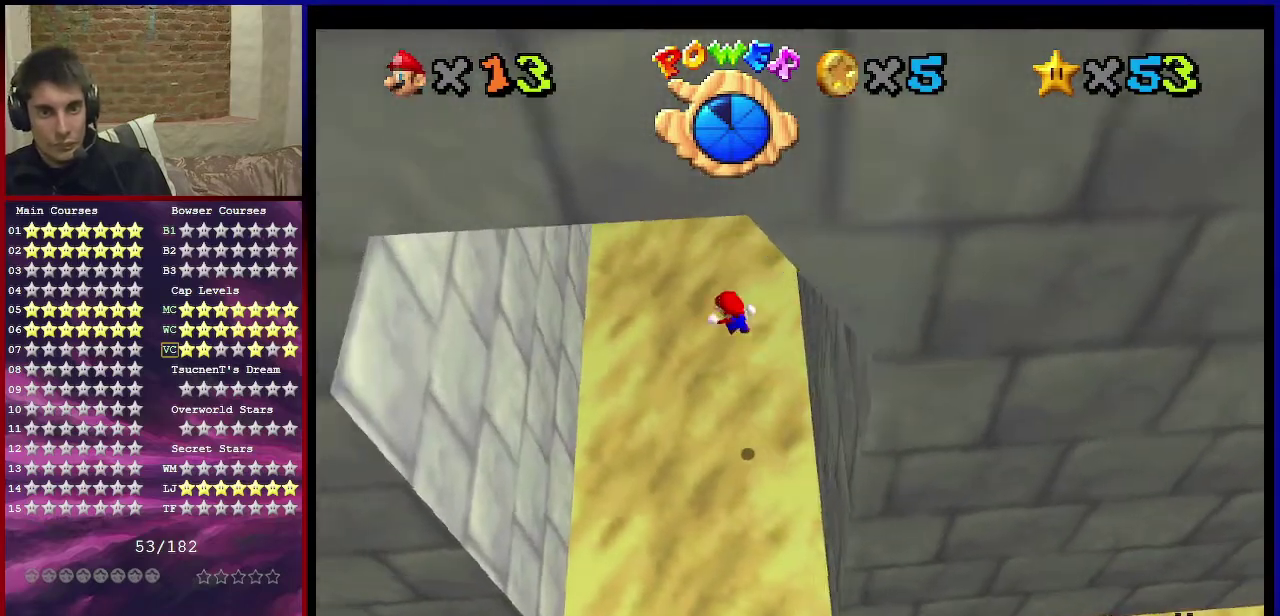
{"dt_ms": 701, "buttons": ["A"], "left_stick": "up-right", "events": [[33, "A", "up"], [634, "left_stick", "up-right"], [667, "A", "down"]]}
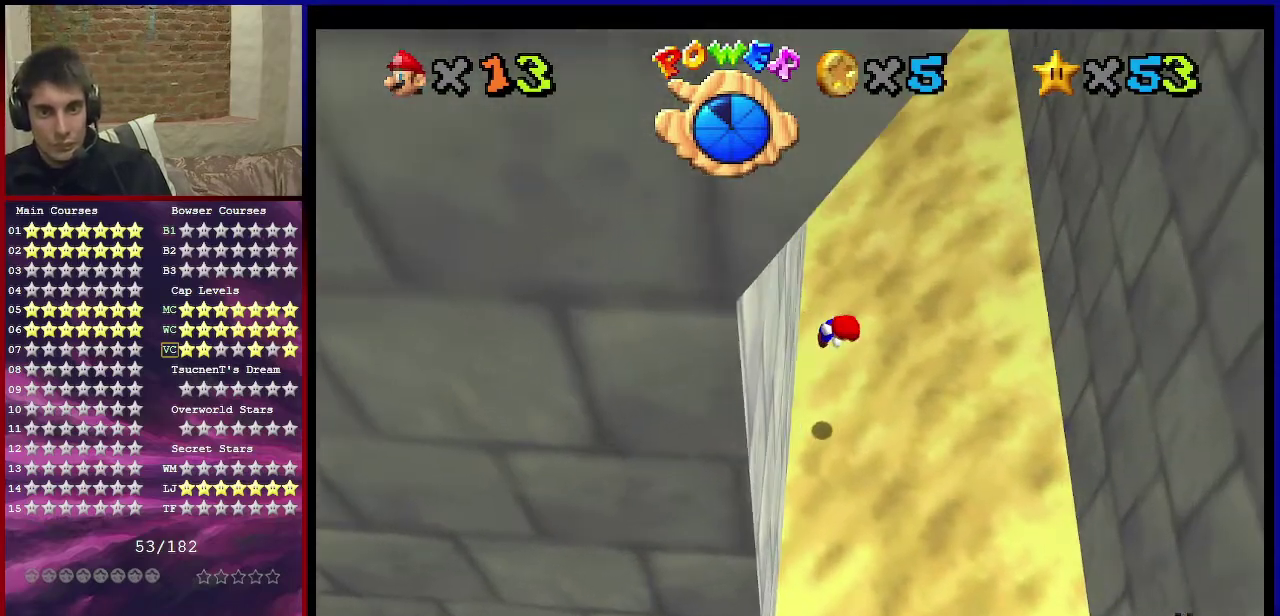
{"dt_ms": 300, "buttons": [], "left_stick": "up-right", "events": [[233, "A", "up"]]}
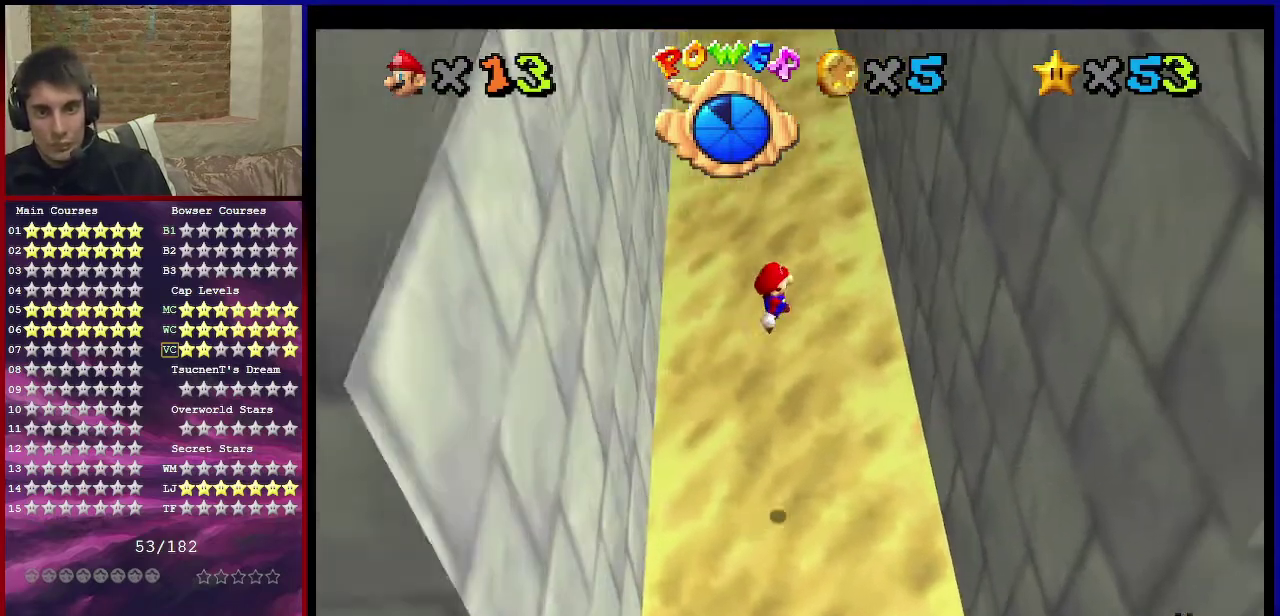
{"dt_ms": 501, "buttons": [], "left_stick": "left", "events": [[501, "left_stick", "left"]]}
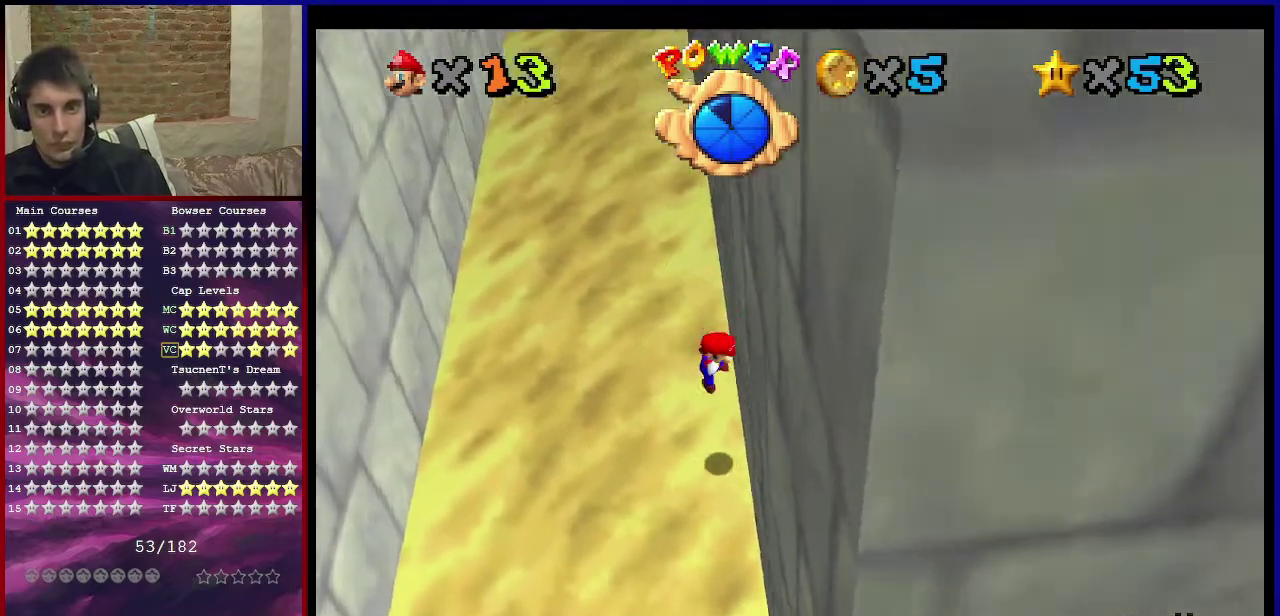
{"dt_ms": 700, "buttons": [], "left_stick": "up-left", "events": [[33, "A", "down"], [333, "left_stick", "up-left"], [567, "left_stick", "up"], [600, "A", "up"], [700, "left_stick", "up-left"]]}
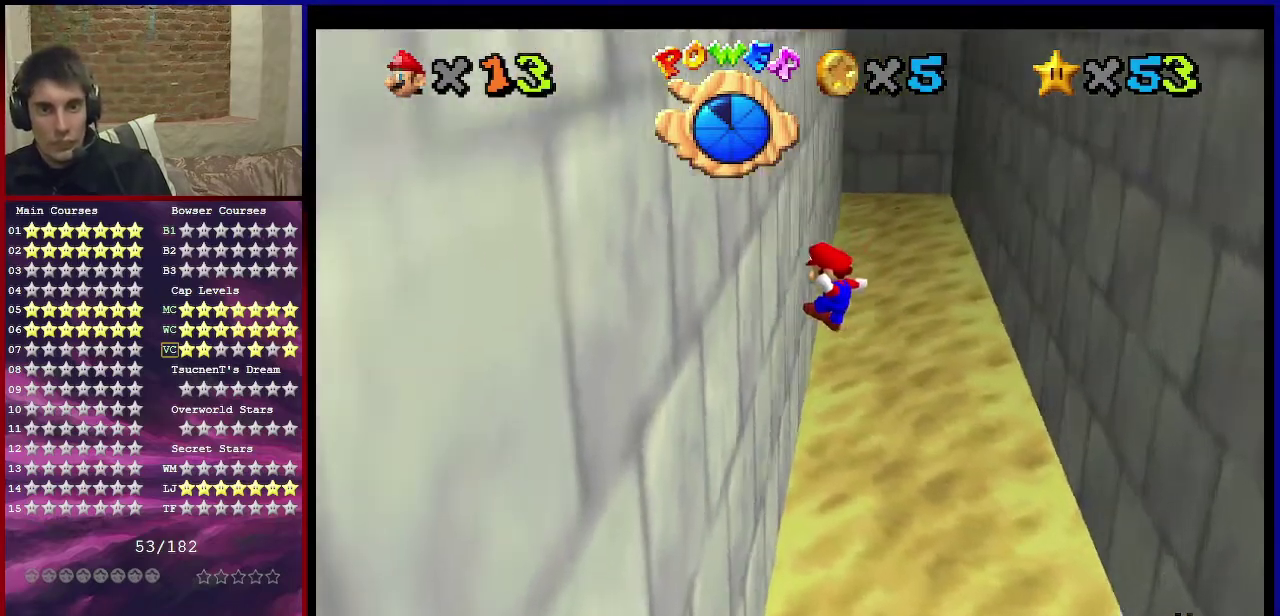
{"dt_ms": 301, "buttons": ["A"], "left_stick": "up-right", "events": [[200, "left_stick", "up-right"], [234, "A", "down"]]}
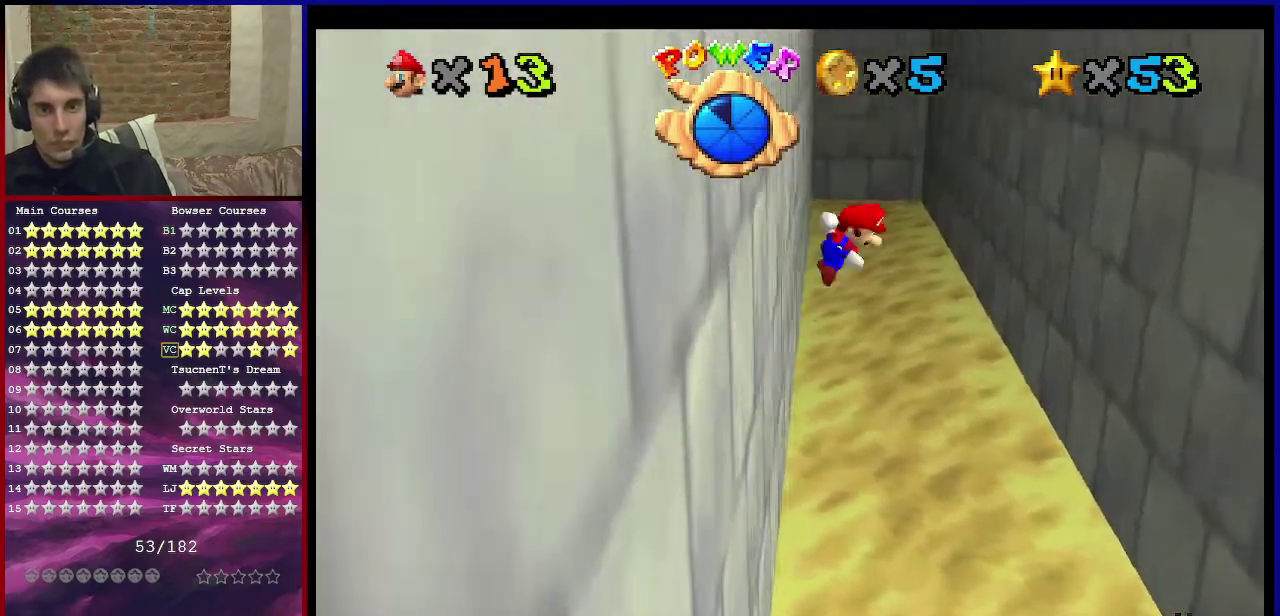
{"dt_ms": 600, "buttons": [], "left_stick": "up-right", "events": [[367, "left_stick", "up"], [600, "A", "up"], [600, "left_stick", "up-right"]]}
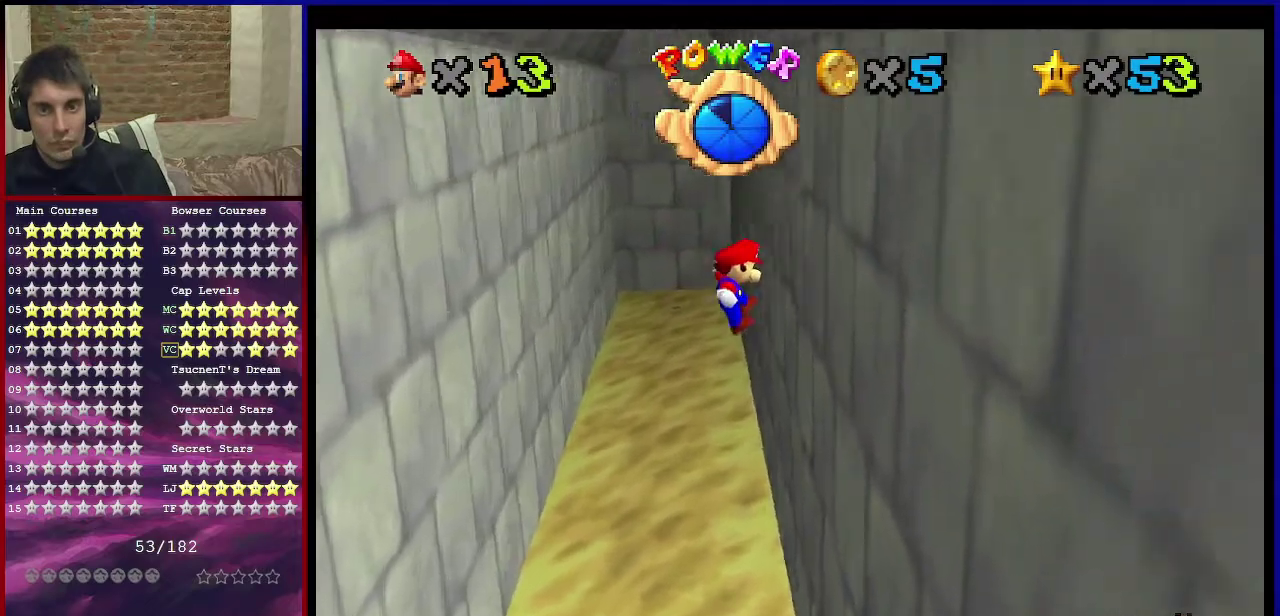
{"dt_ms": 401, "buttons": ["A"], "left_stick": "up-left", "events": [[234, "left_stick", "up"], [300, "A", "down"], [300, "left_stick", "up-left"]]}
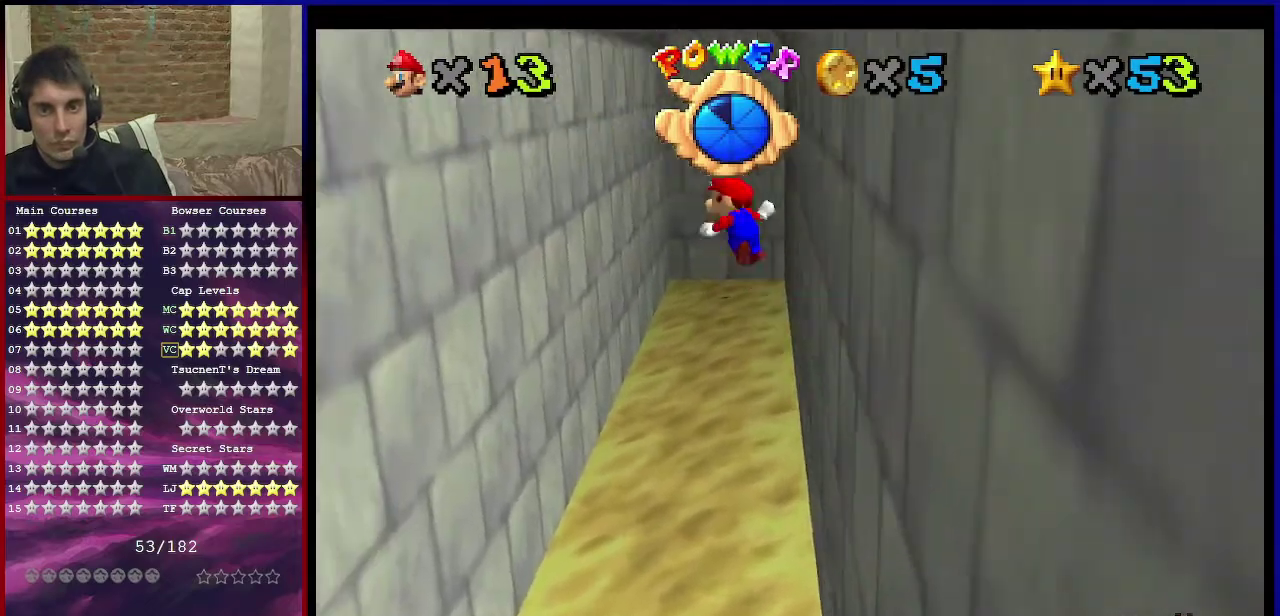
{"dt_ms": 300, "buttons": ["A"], "left_stick": "up", "events": [[233, "left_stick", "up"]]}
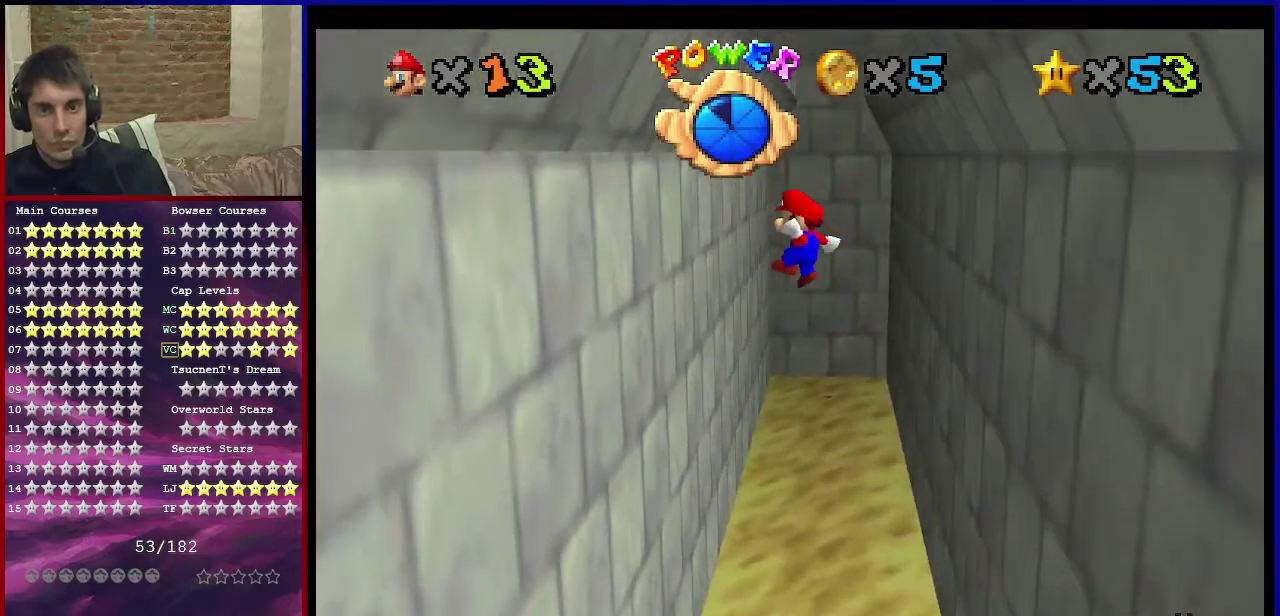
{"dt_ms": 701, "buttons": ["A"], "left_stick": "up-right", "events": [[167, "A", "up"], [534, "A", "down"], [534, "left_stick", "up-right"]]}
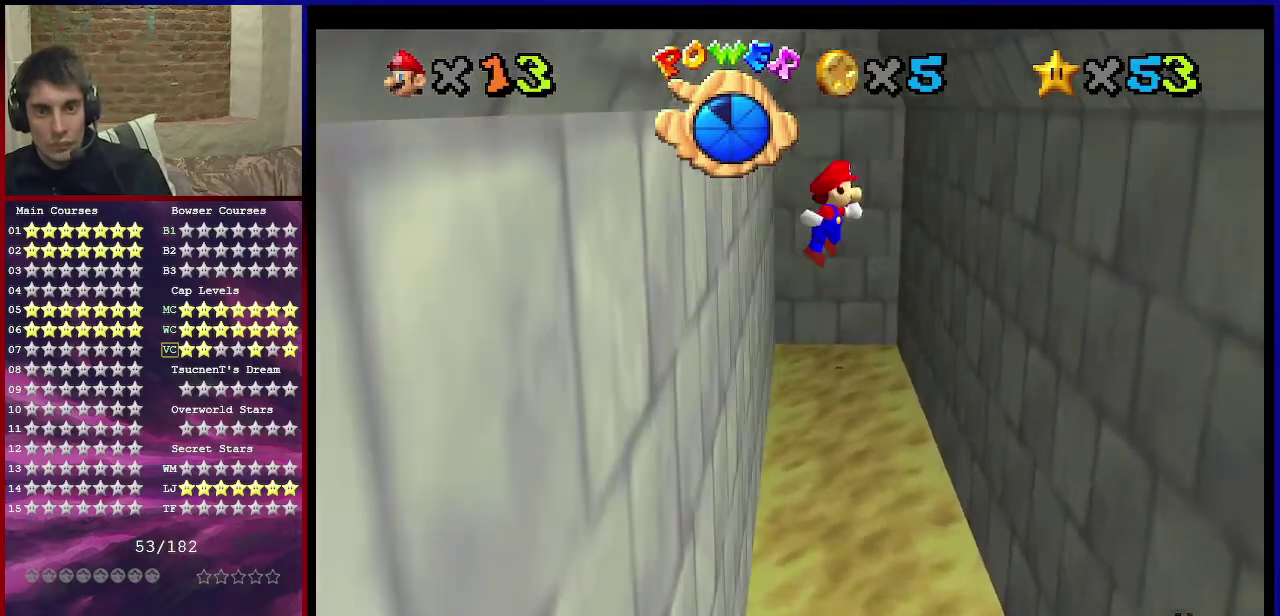
{"dt_ms": 300, "buttons": [], "left_stick": "up-right", "events": [[133, "A", "up"]]}
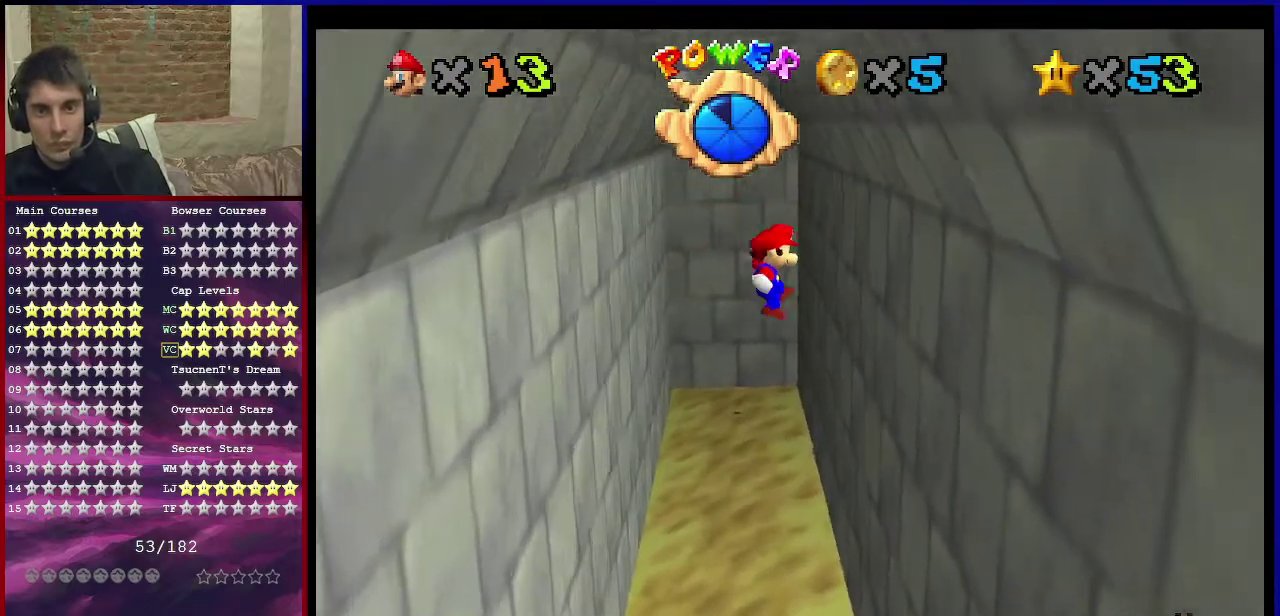
{"dt_ms": 901, "buttons": [], "left_stick": "up-left", "events": [[367, "left_stick", "up"], [400, "A", "down"], [434, "left_stick", "up-left"], [701, "A", "up"], [767, "left_stick", "up"], [901, "left_stick", "up-left"]]}
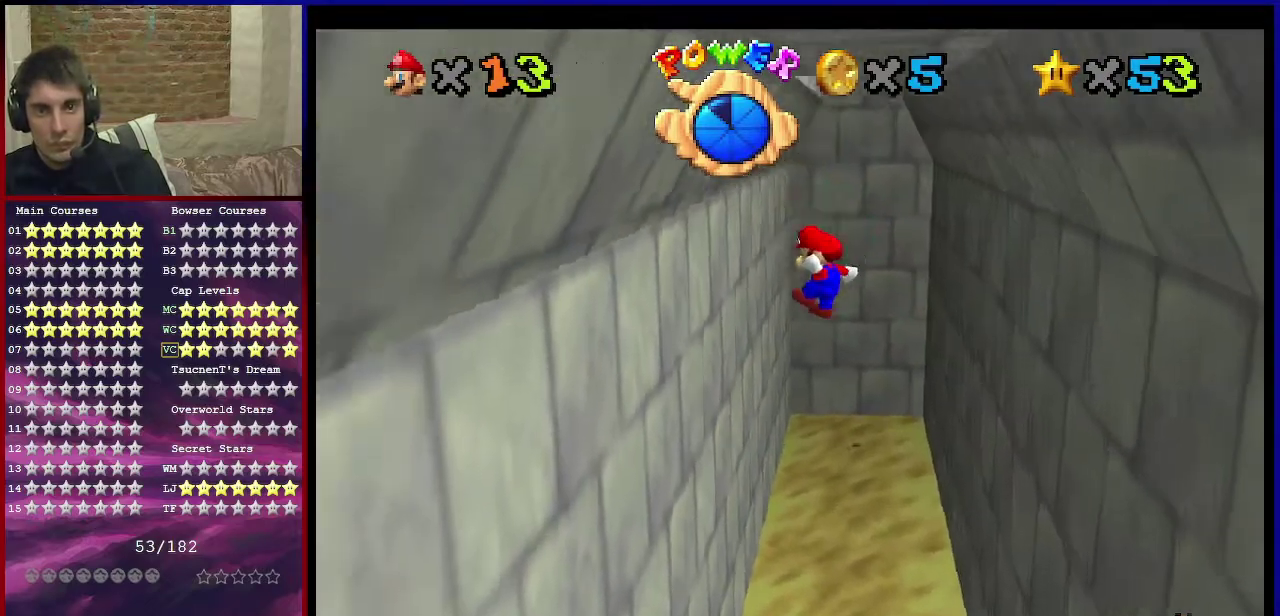
{"dt_ms": 300, "buttons": [], "left_stick": "up-left", "events": []}
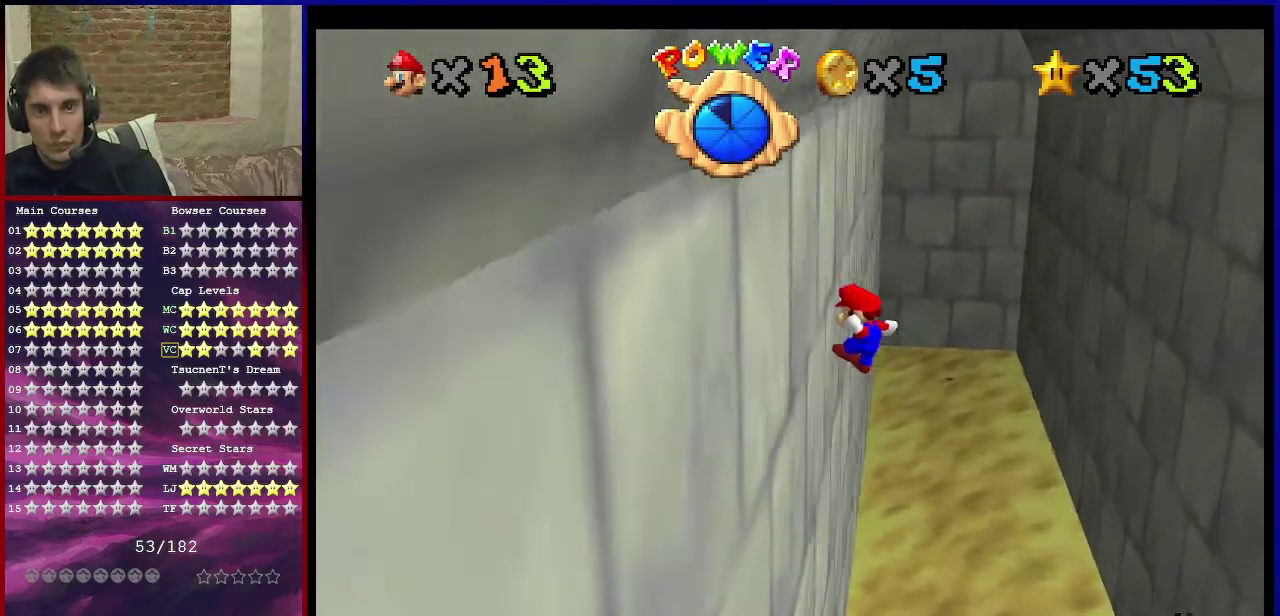
{"dt_ms": 400, "buttons": [], "left_stick": "up-right", "events": [[100, "A", "down"], [100, "left_stick", "up"], [167, "left_stick", "up-right"], [400, "A", "up"]]}